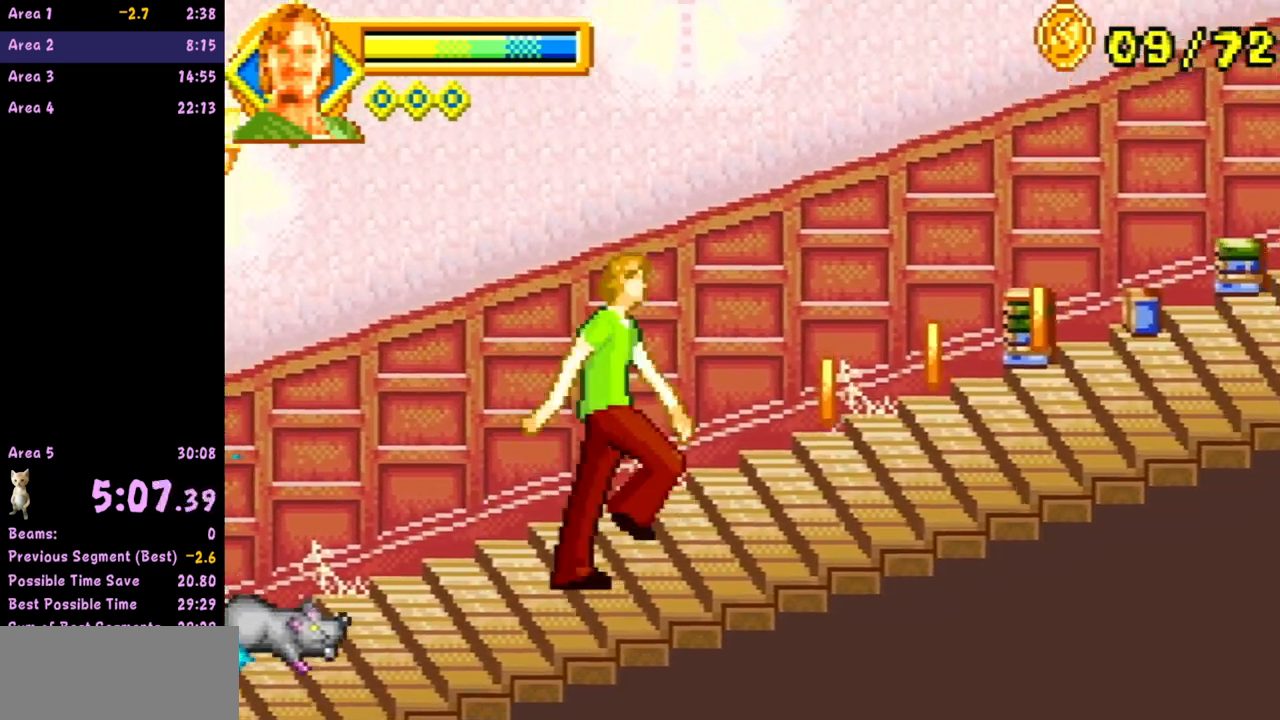
Gameplay with a controller (Nintendo layout); each line is a JSON object with the inputs held at the frame after it. "events" lists button and stick changes between this image and that frame as [ms after this image, input, new state], when the widget could be followed in between. Not read: L3 R3 right_stick.
{"buttons": ["A"], "left_stick": "right", "events": [[500, "A", "down"]]}
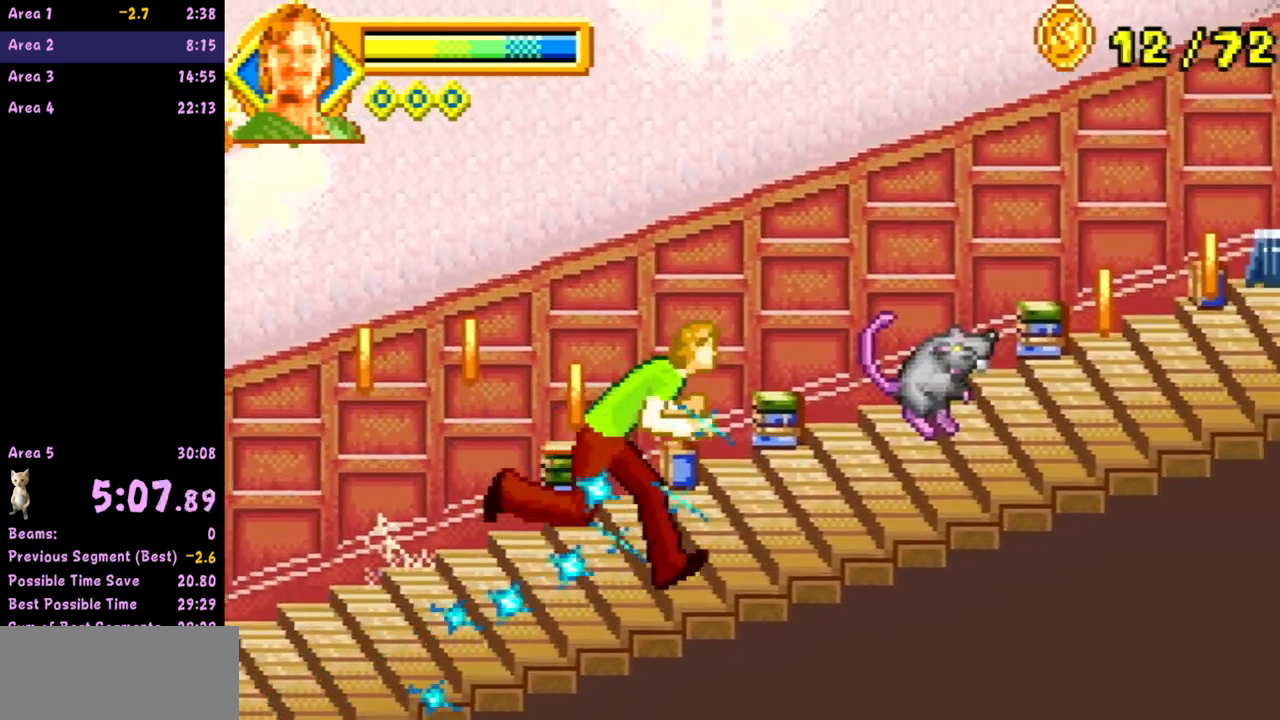
{"buttons": [], "left_stick": "right", "events": [[267, "A", "up"]]}
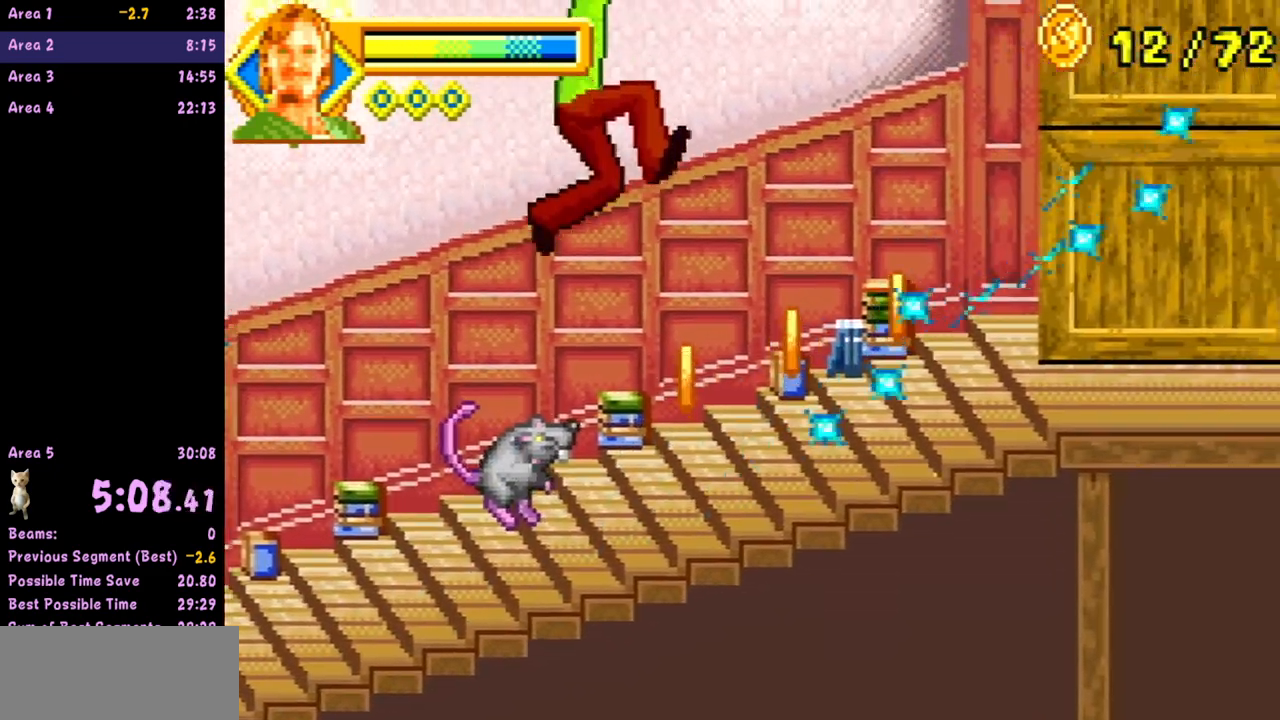
{"buttons": [], "left_stick": "right", "events": [[350, "B", "down"], [400, "B", "up"]]}
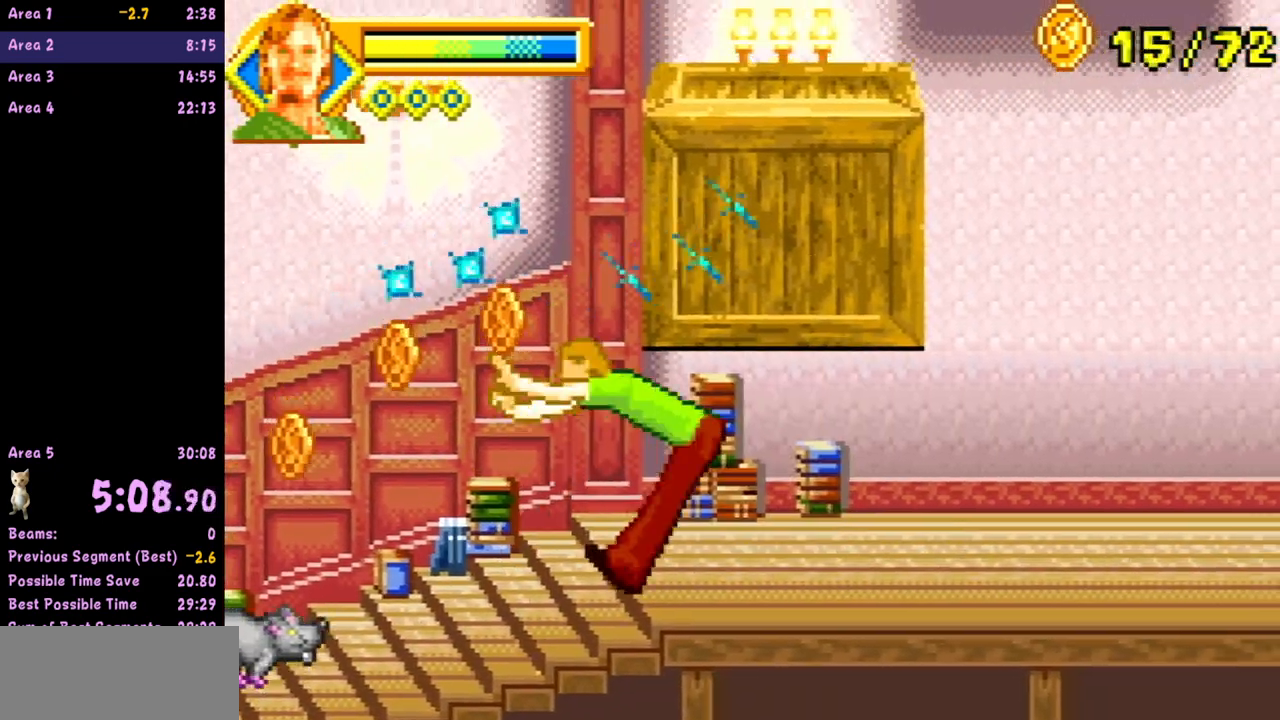
{"buttons": ["B"], "left_stick": "right", "events": [[467, "B", "down"]]}
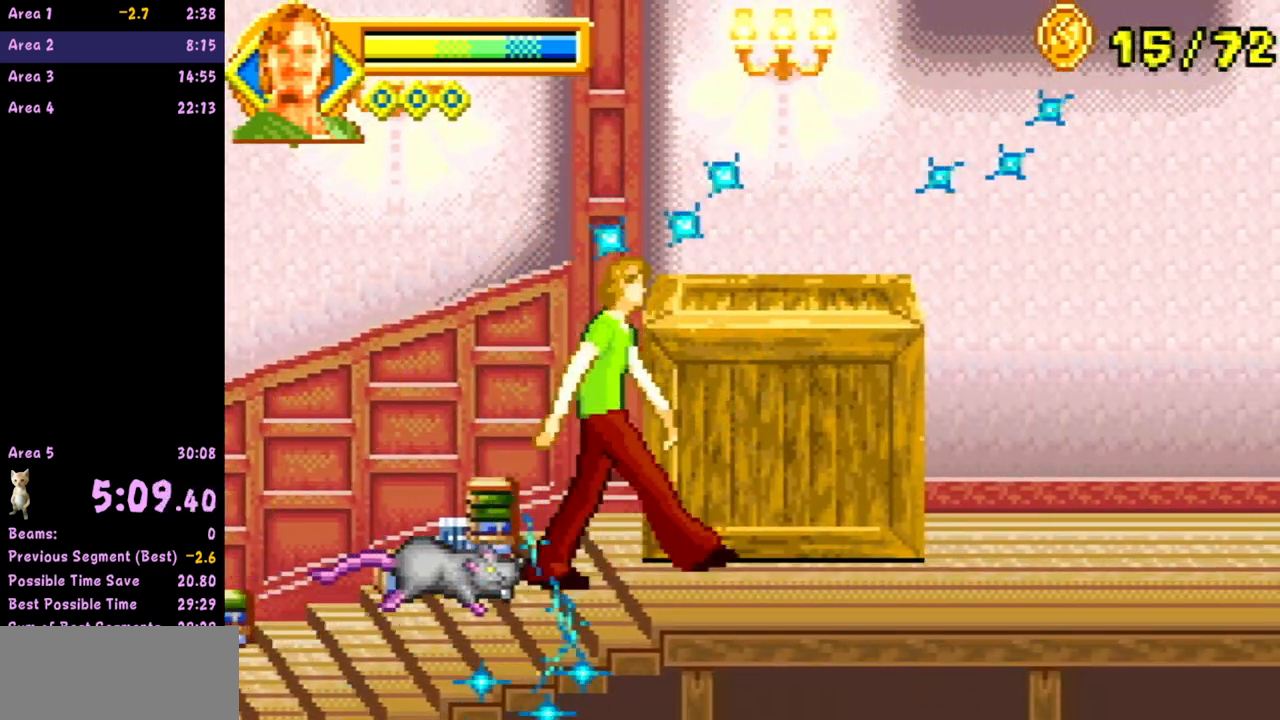
{"buttons": [], "left_stick": "right", "events": [[33, "B", "up"]]}
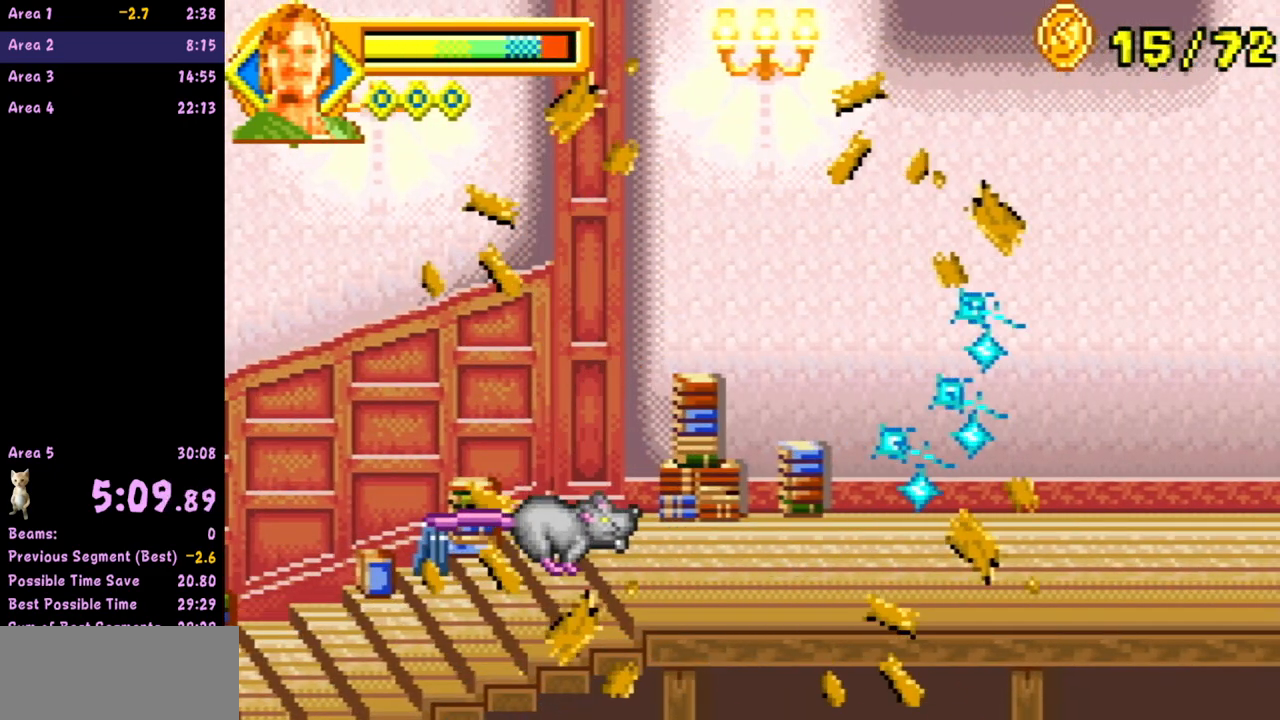
{"buttons": [], "left_stick": "right", "events": [[283, "left_stick", "center"], [367, "left_stick", "right"]]}
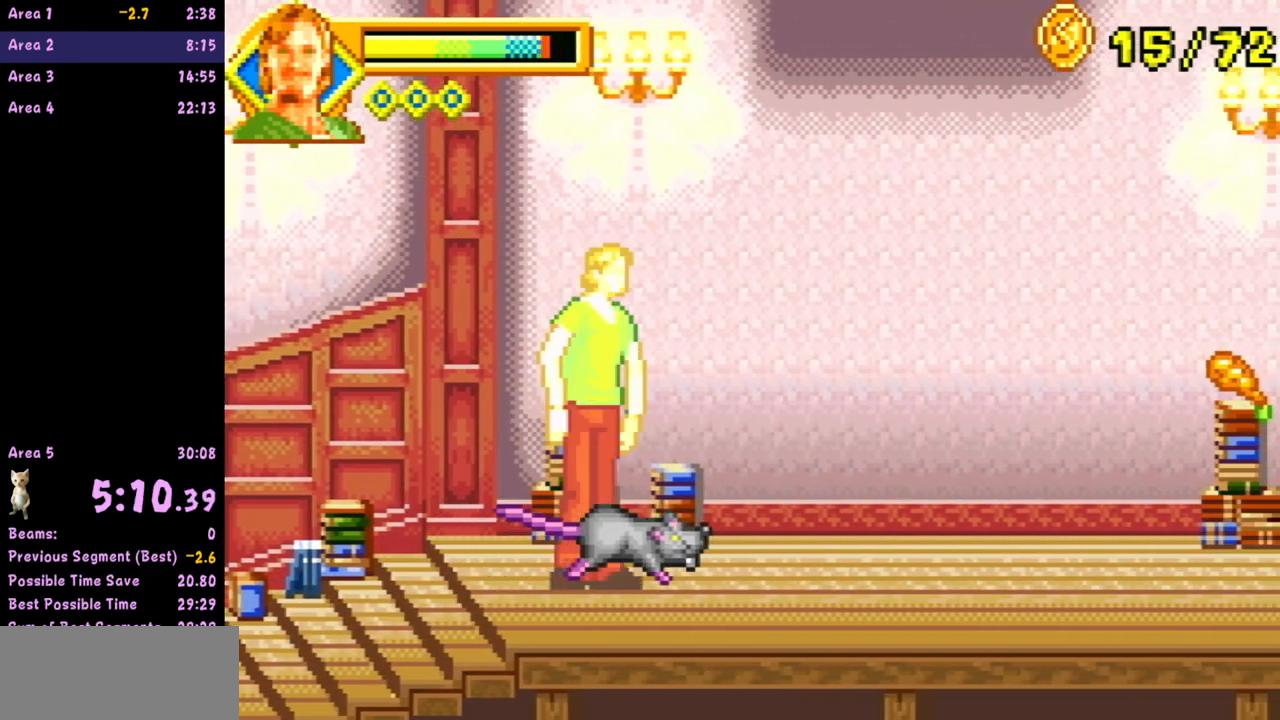
{"buttons": [], "left_stick": "right", "events": []}
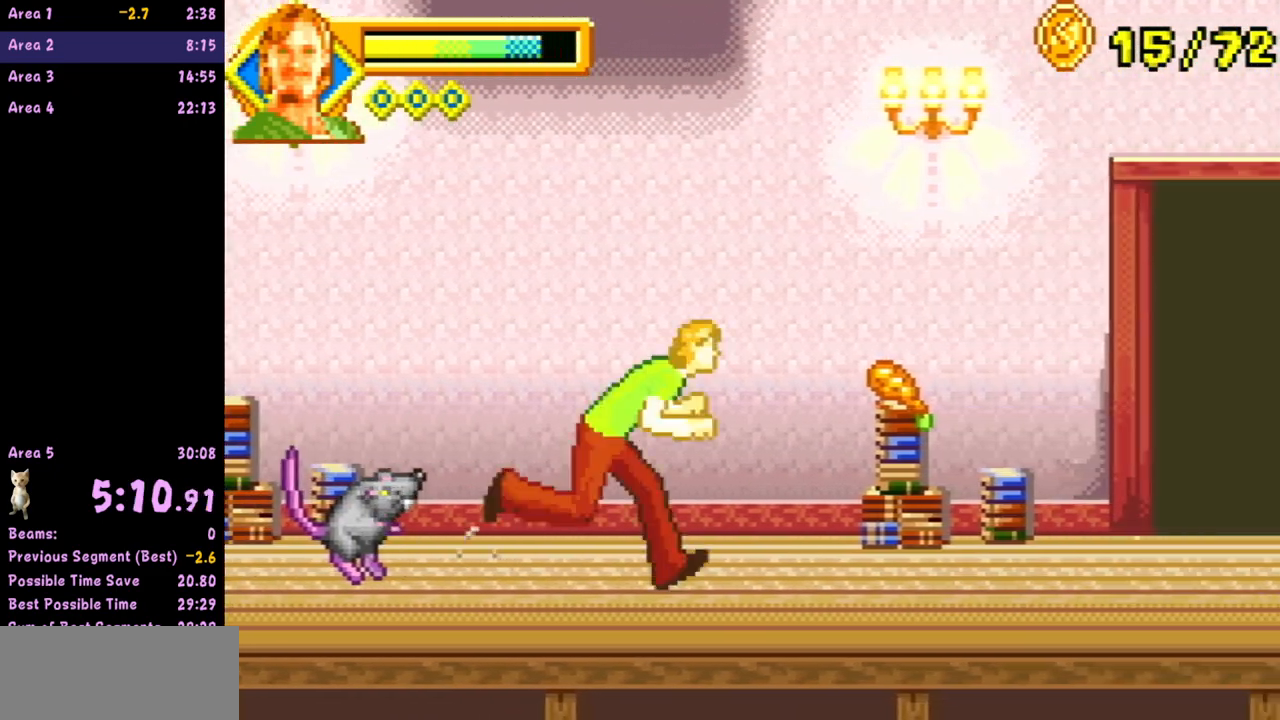
{"buttons": [], "left_stick": "center", "events": [[467, "left_stick", "center"]]}
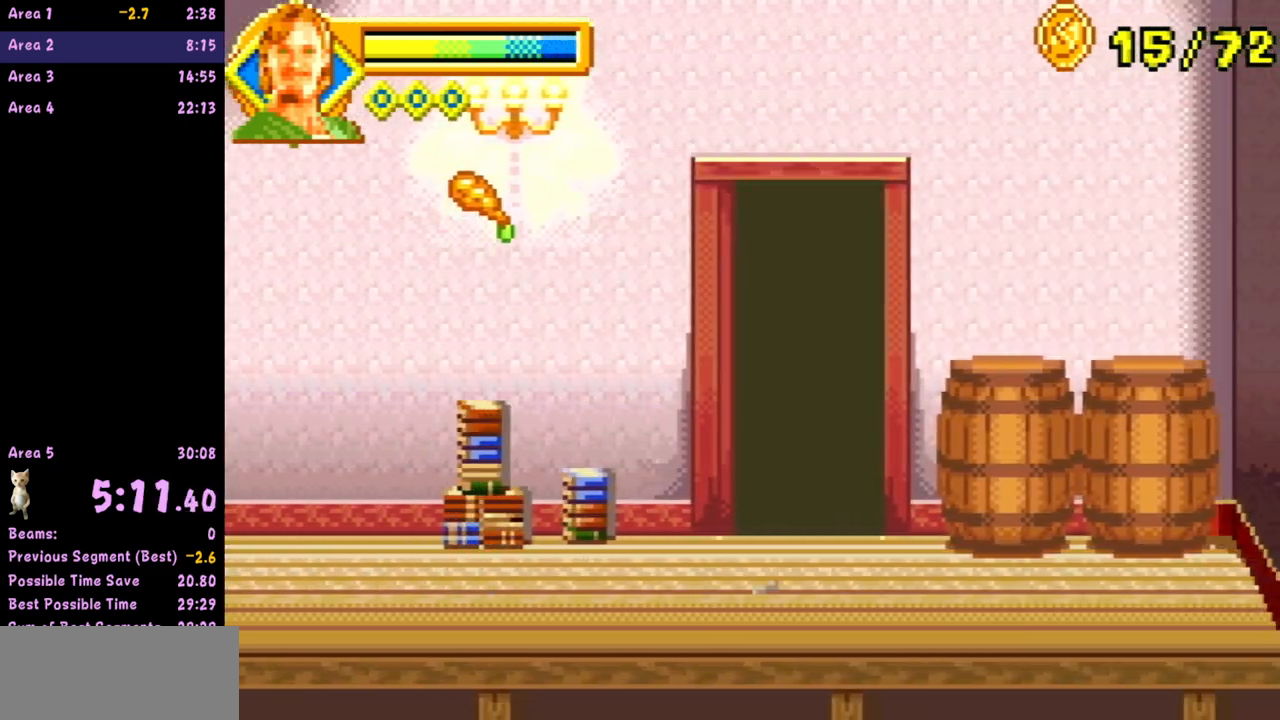
{"buttons": [], "left_stick": "up", "events": [[50, "left_stick", "right"], [233, "left_stick", "up"]]}
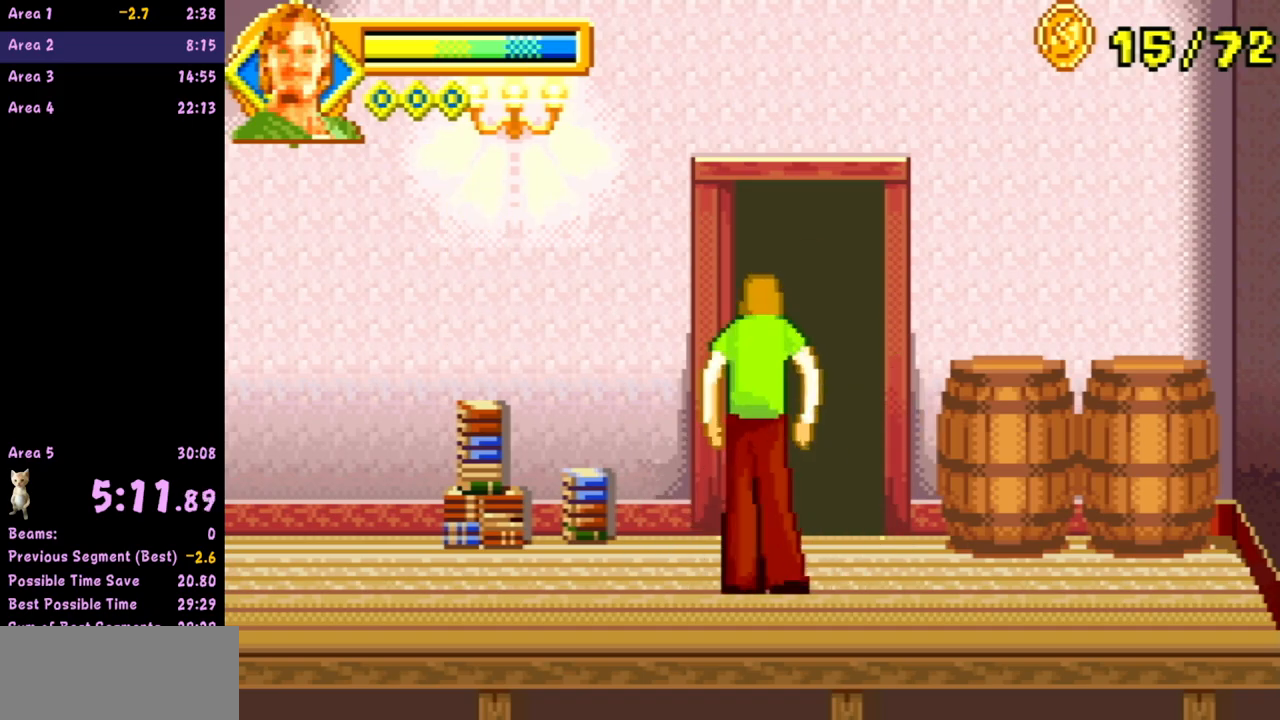
{"buttons": [], "left_stick": "up", "events": []}
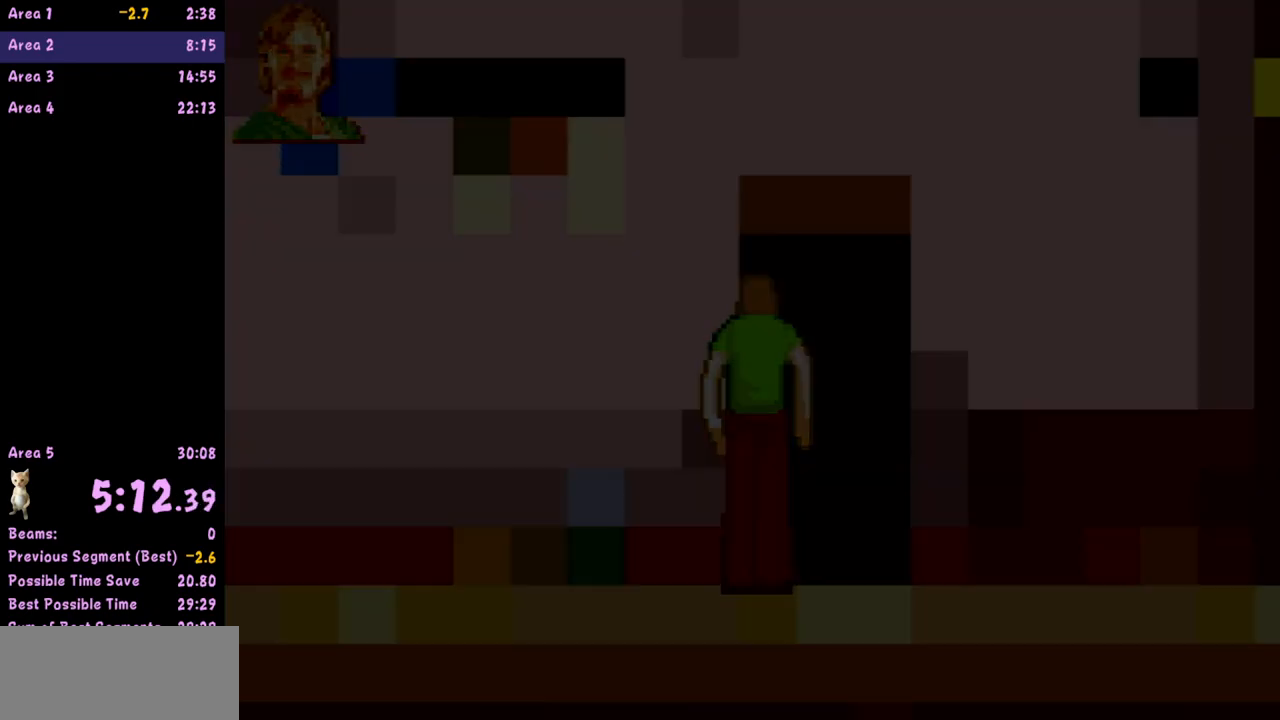
{"buttons": [], "left_stick": "center", "events": [[50, "left_stick", "center"]]}
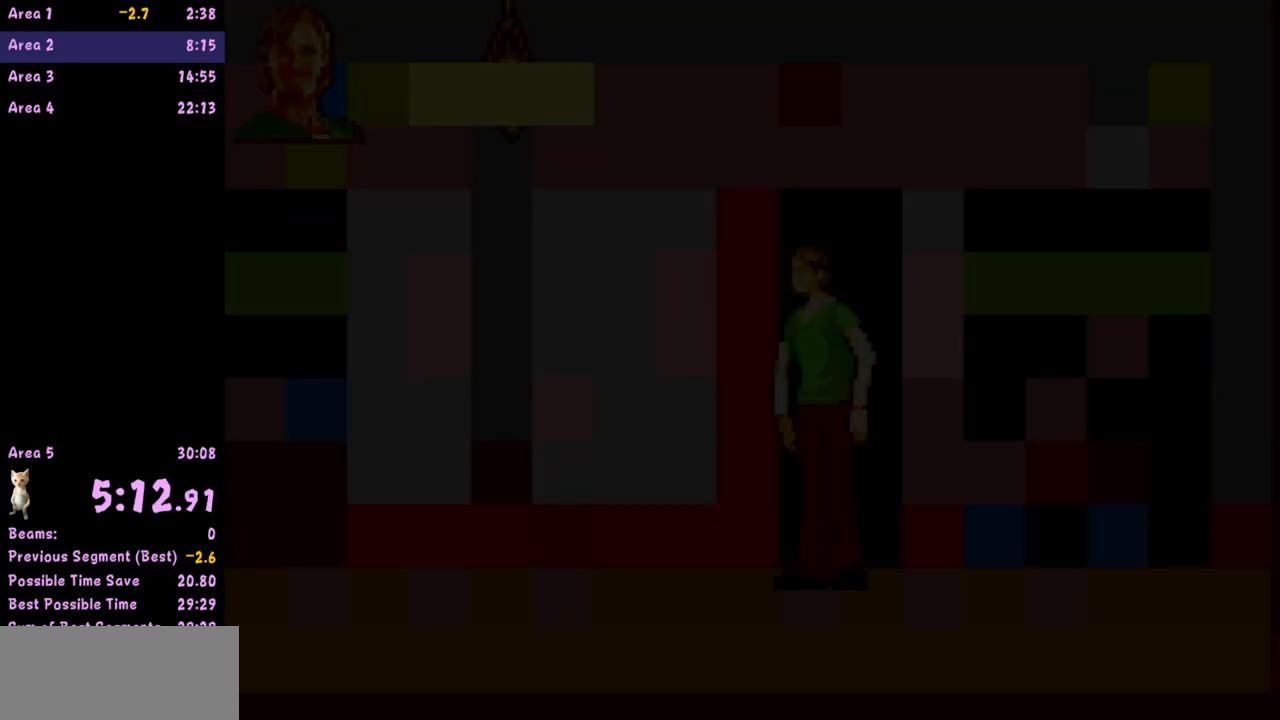
{"buttons": [], "left_stick": "left", "events": [[483, "left_stick", "left"]]}
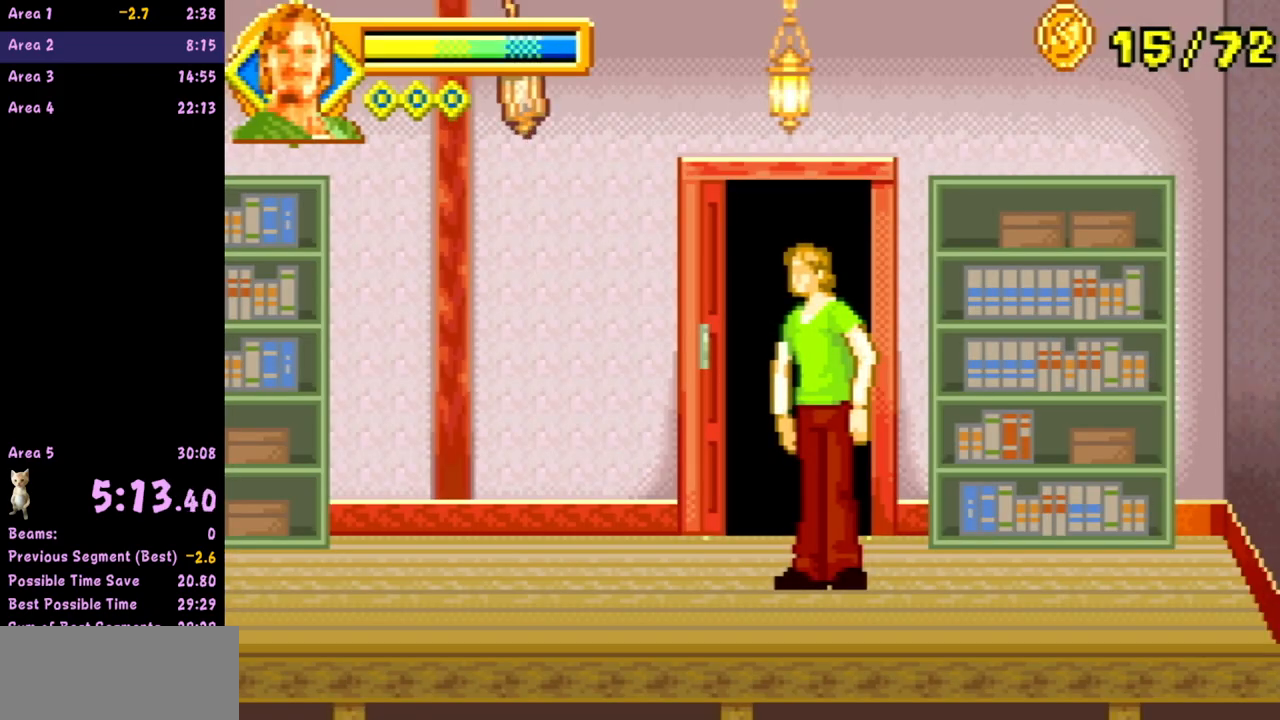
{"buttons": [], "left_stick": "left", "events": []}
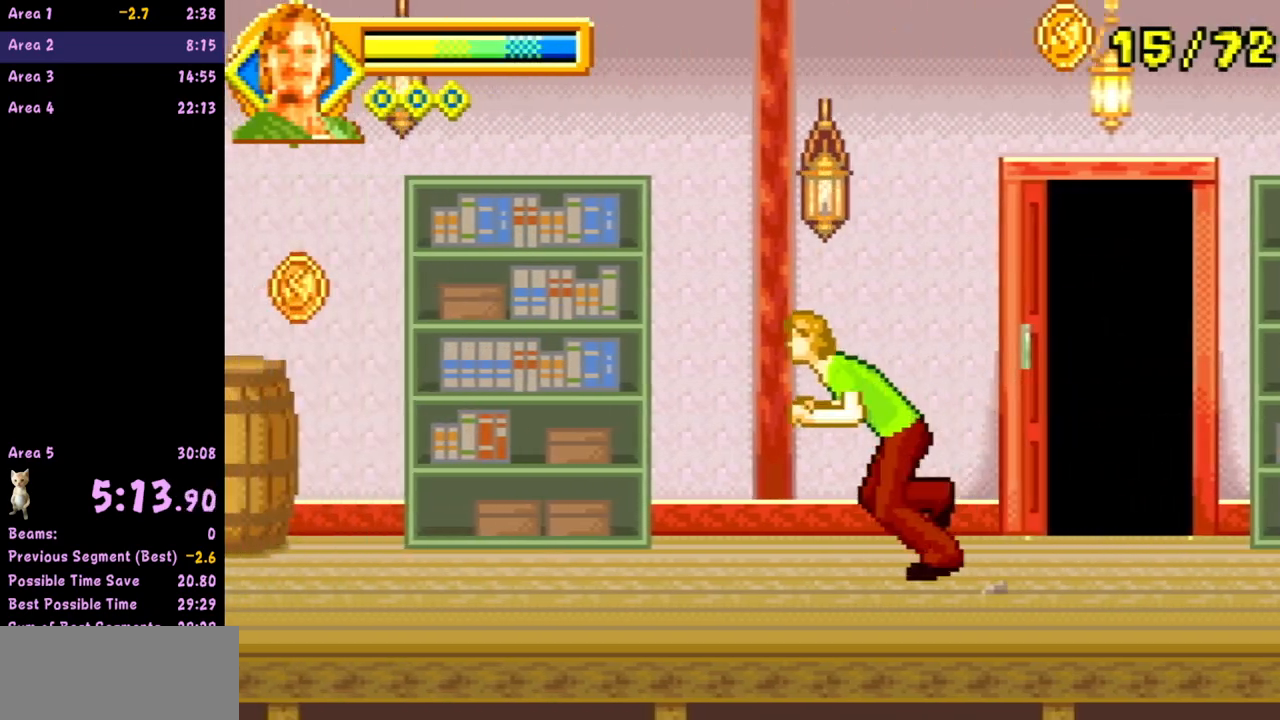
{"buttons": [], "left_stick": "left", "events": []}
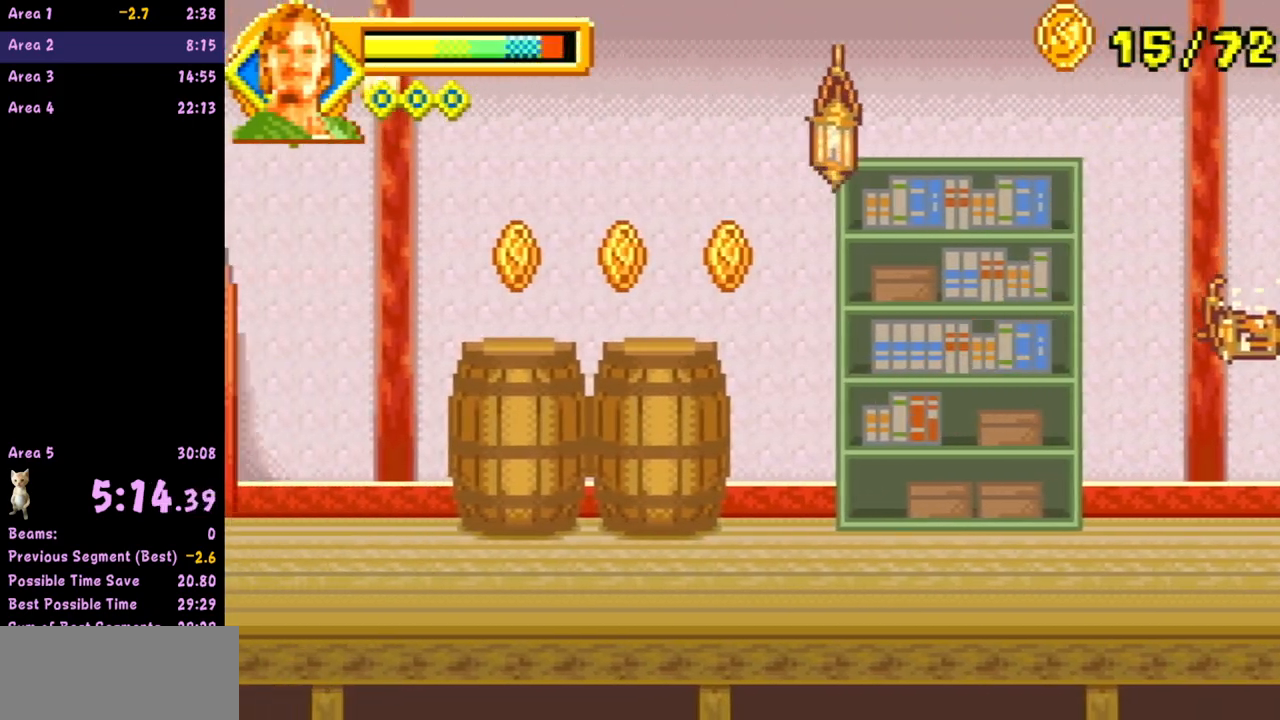
{"buttons": [], "left_stick": "left", "events": []}
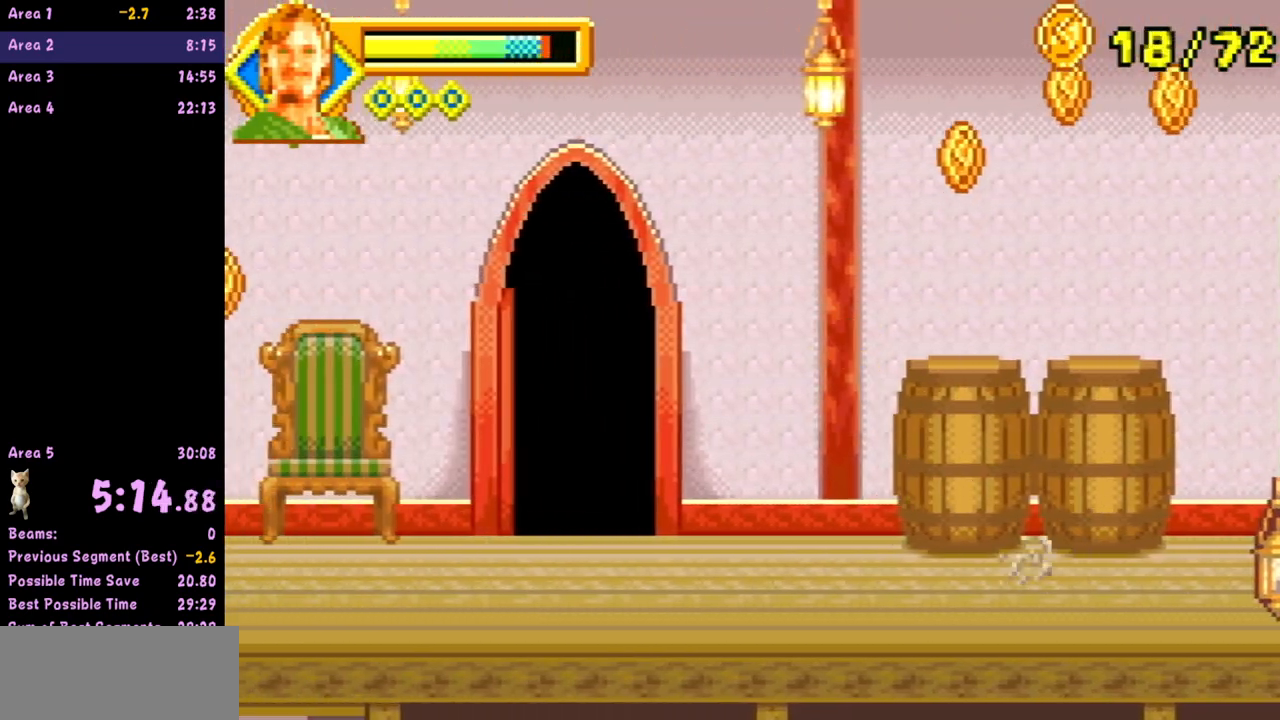
{"buttons": [], "left_stick": "up", "events": [[217, "left_stick", "center"], [283, "left_stick", "left"], [367, "left_stick", "up"]]}
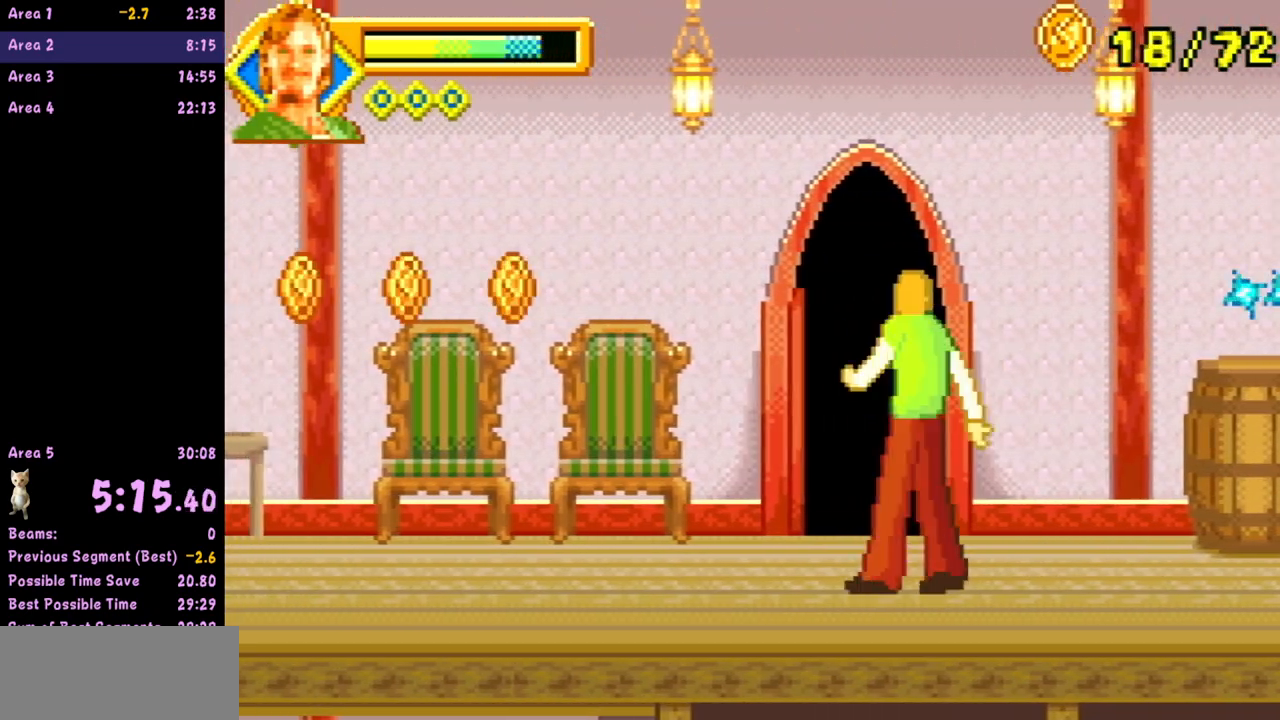
{"buttons": [], "left_stick": "up", "events": []}
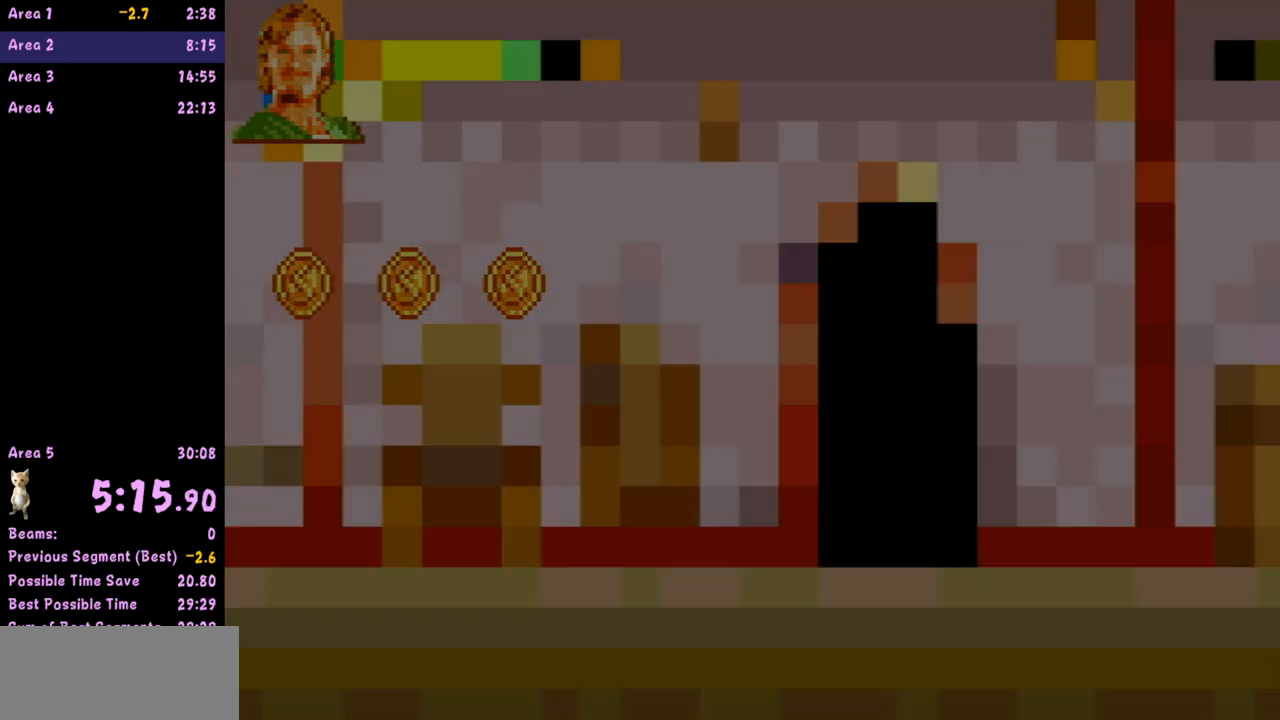
{"buttons": [], "left_stick": "center", "events": [[200, "left_stick", "center"]]}
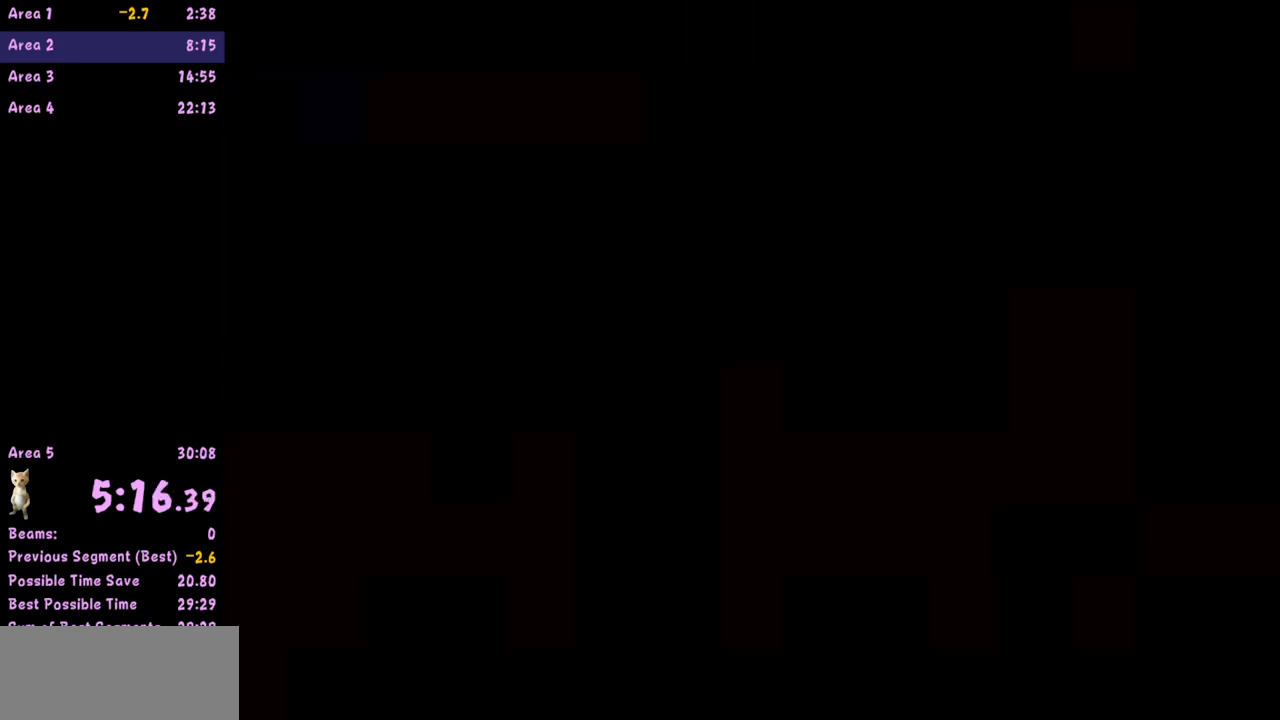
{"buttons": [], "left_stick": "center", "events": []}
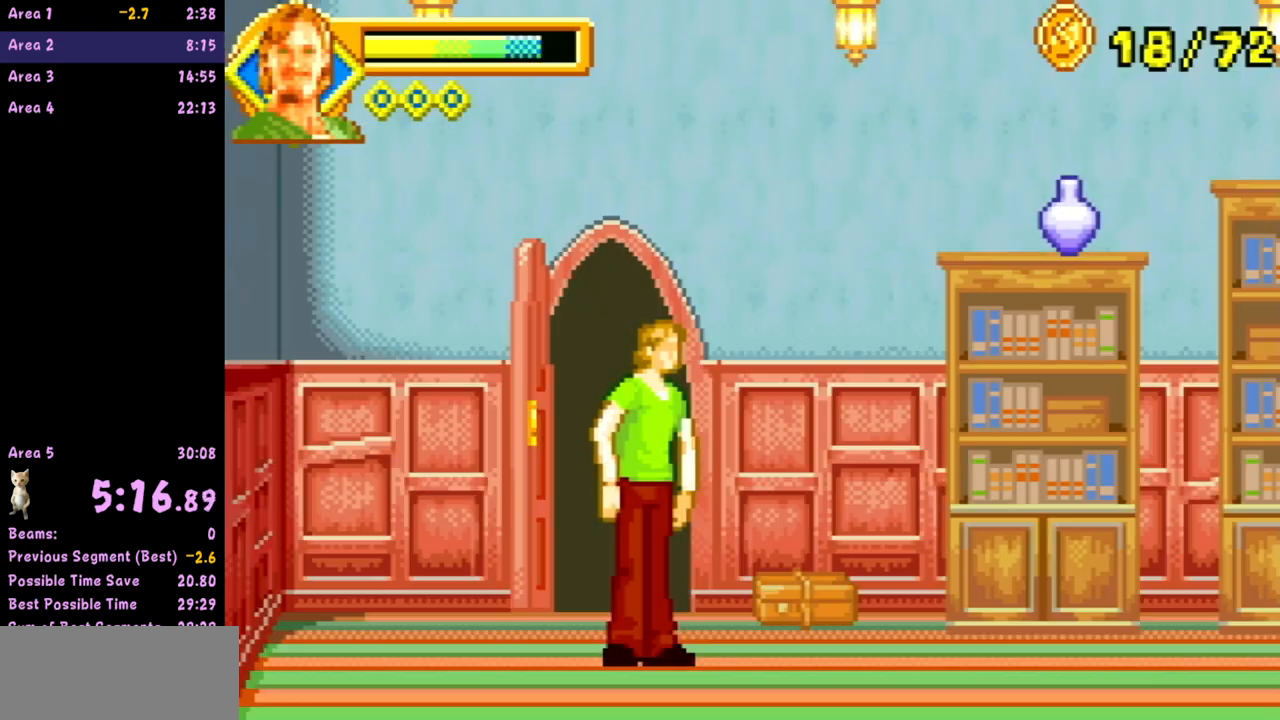
{"buttons": [], "left_stick": "right", "events": [[150, "left_stick", "right"]]}
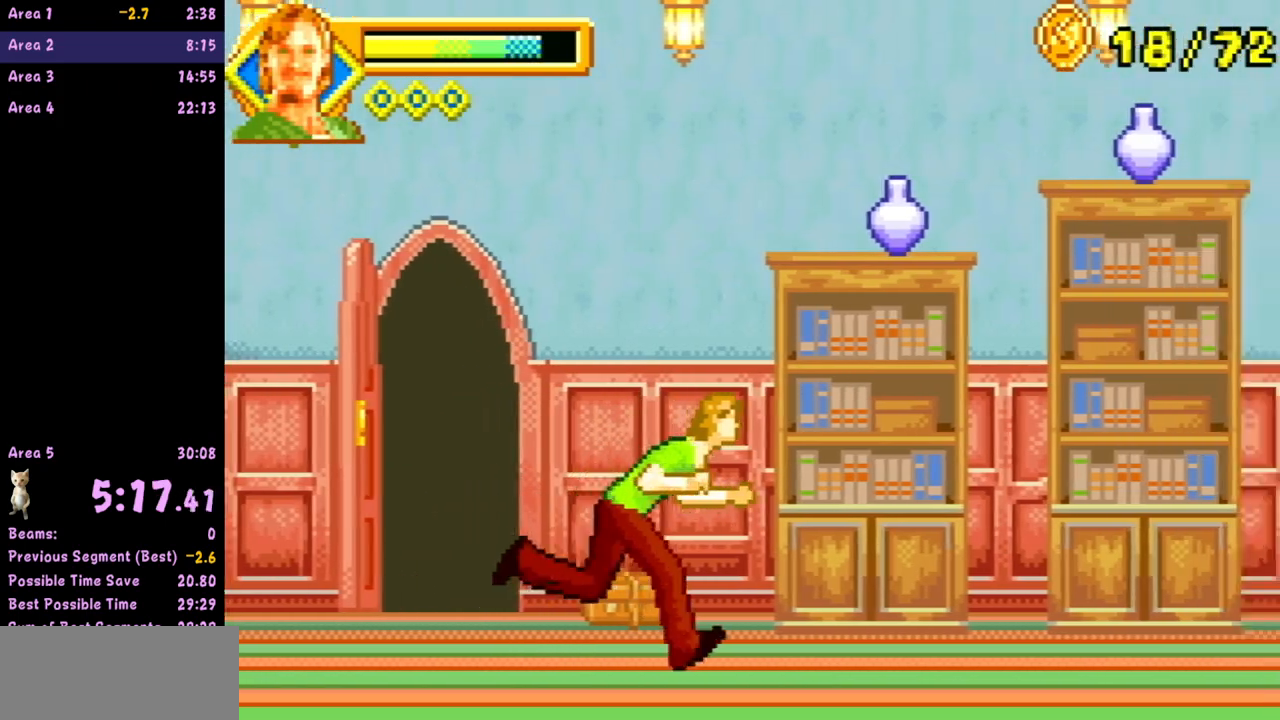
{"buttons": [], "left_stick": "right", "events": []}
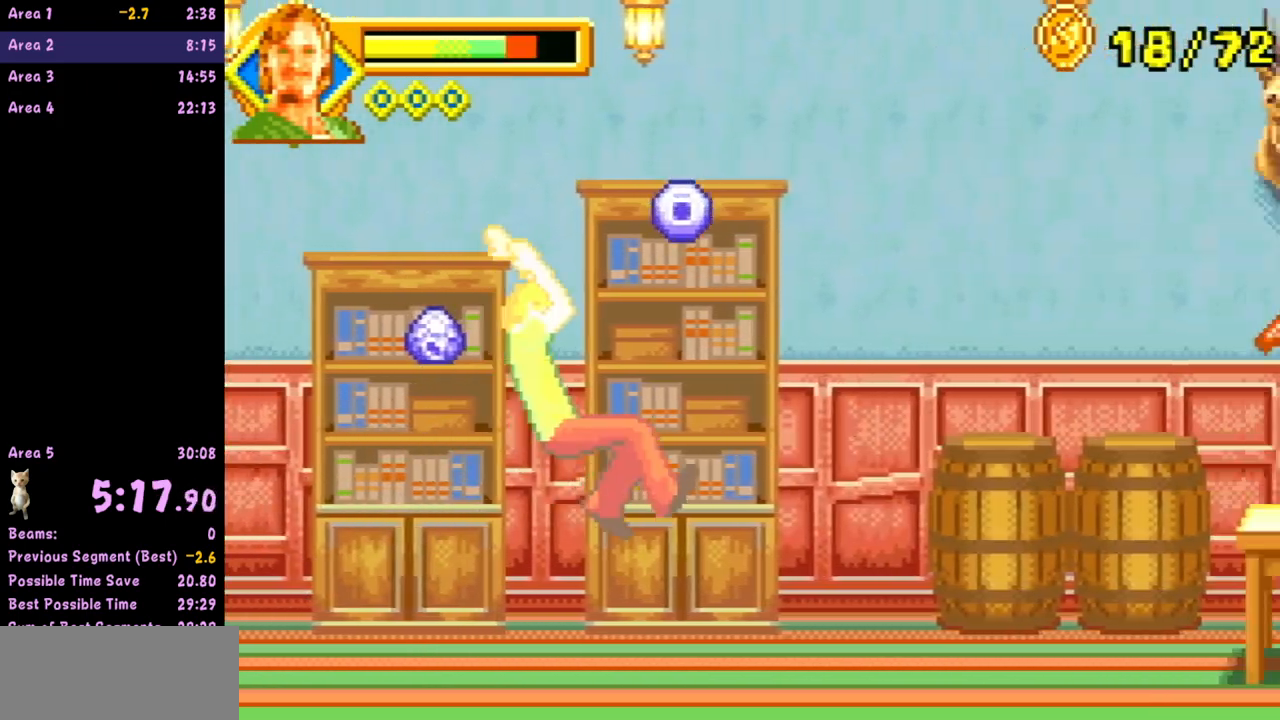
{"buttons": ["A"], "left_stick": "right", "events": [[500, "A", "down"]]}
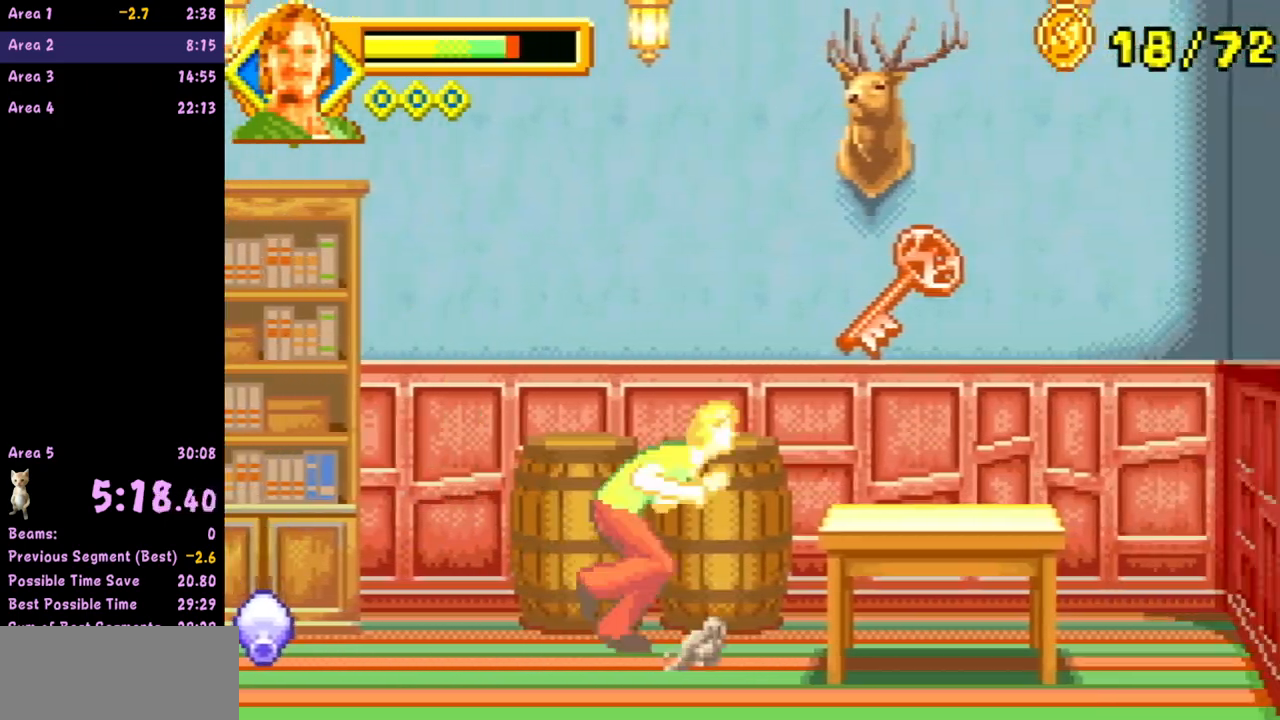
{"buttons": [], "left_stick": "left", "events": [[33, "A", "up"], [233, "left_stick", "left"]]}
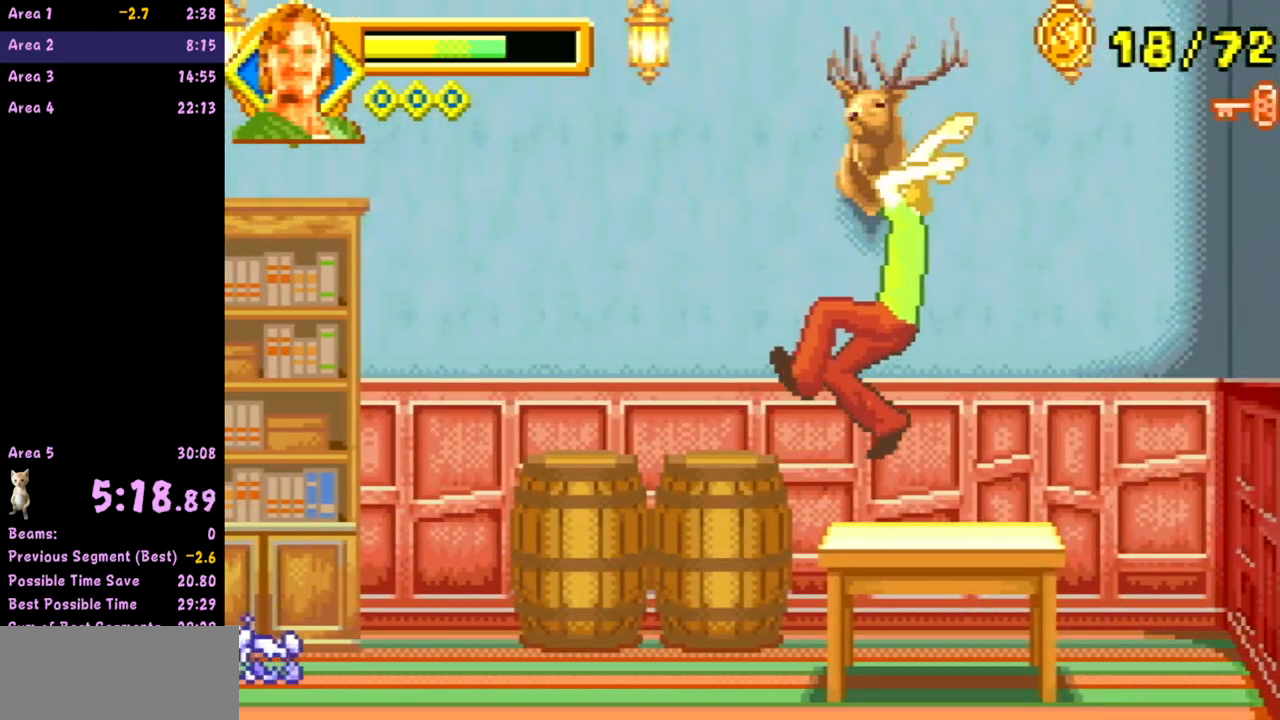
{"buttons": [], "left_stick": "left", "events": [[50, "left_stick", "center"], [133, "left_stick", "left"], [217, "left_stick", "center"], [267, "left_stick", "left"]]}
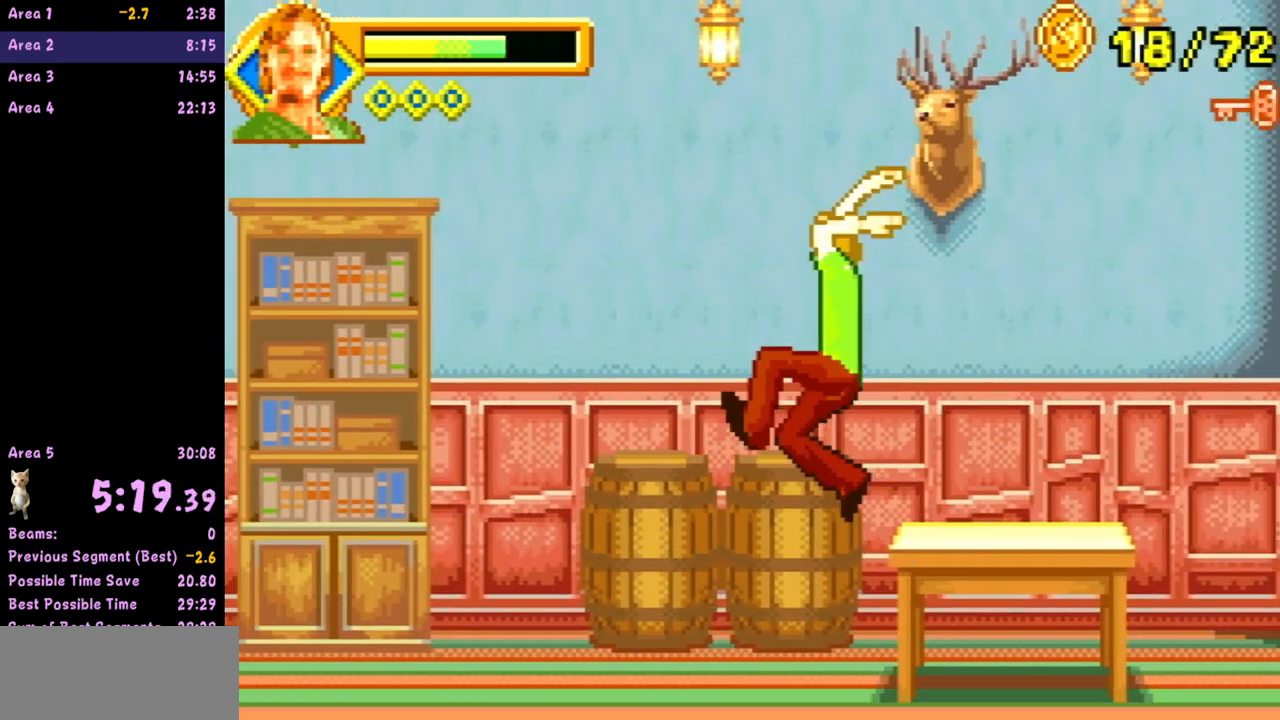
{"buttons": [], "left_stick": "left", "events": []}
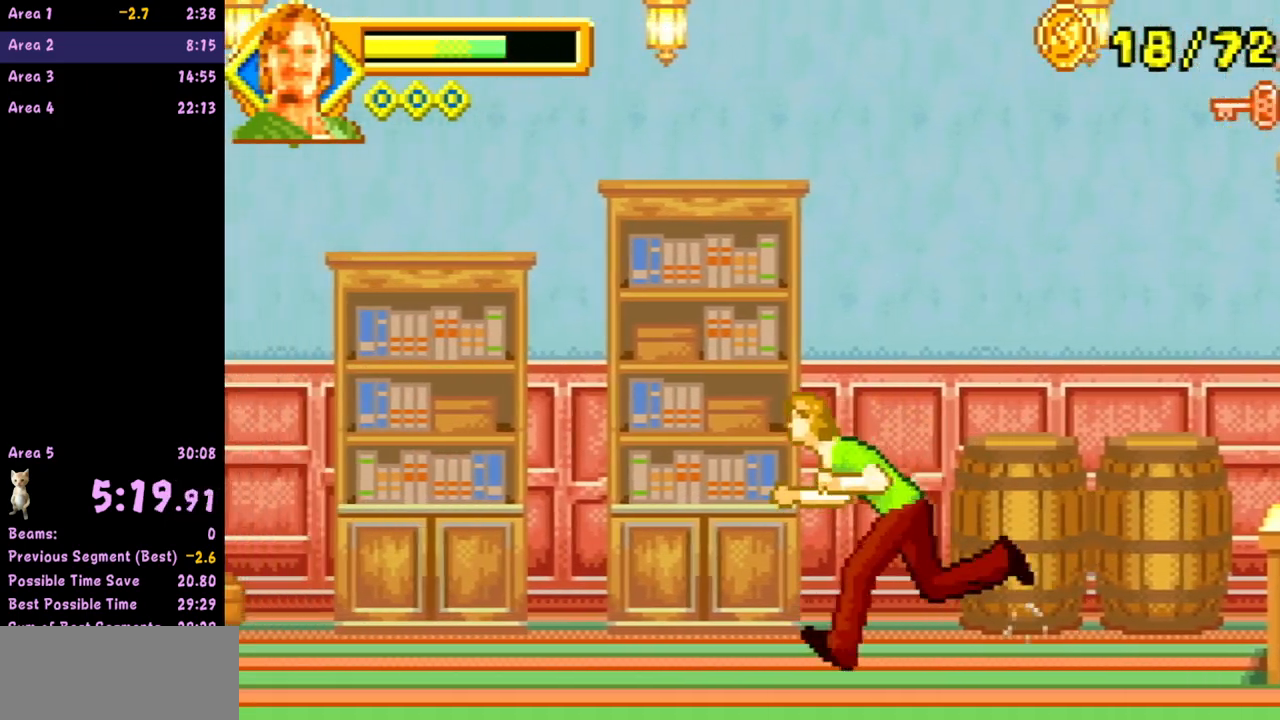
{"buttons": [], "left_stick": "left", "events": []}
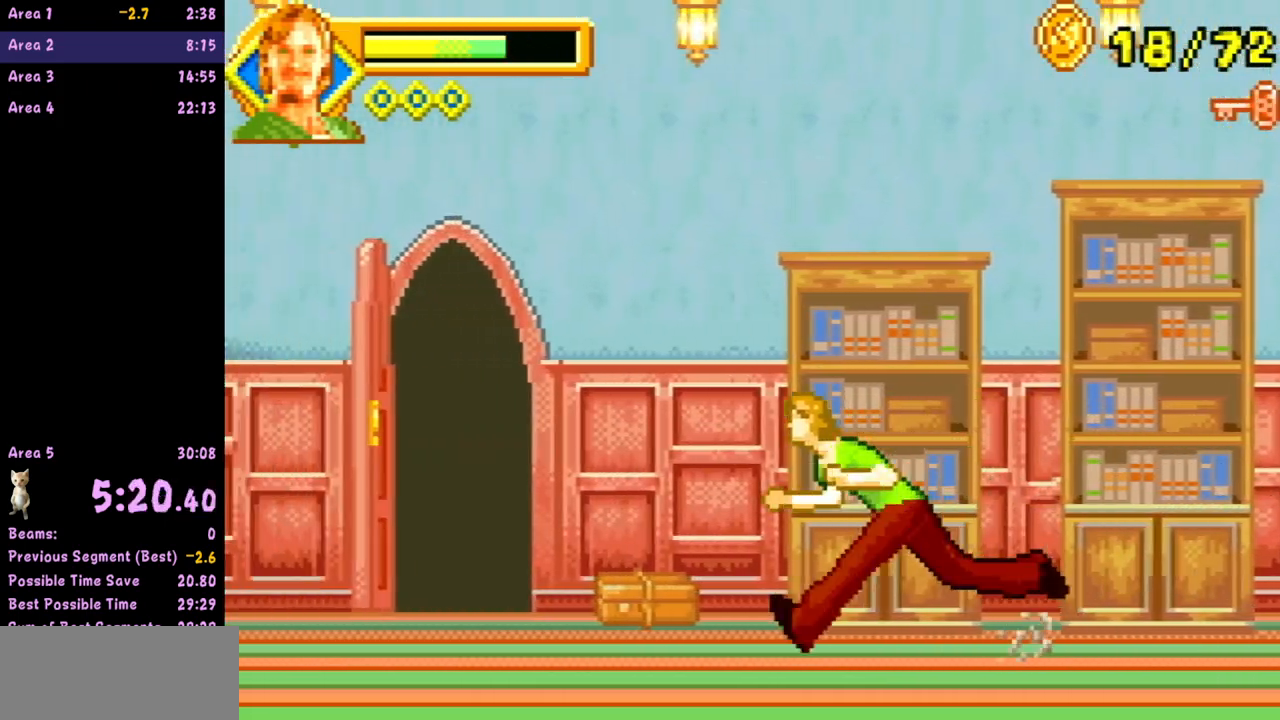
{"buttons": [], "left_stick": "up", "events": [[317, "left_stick", "center"], [367, "left_stick", "left"], [467, "left_stick", "up"]]}
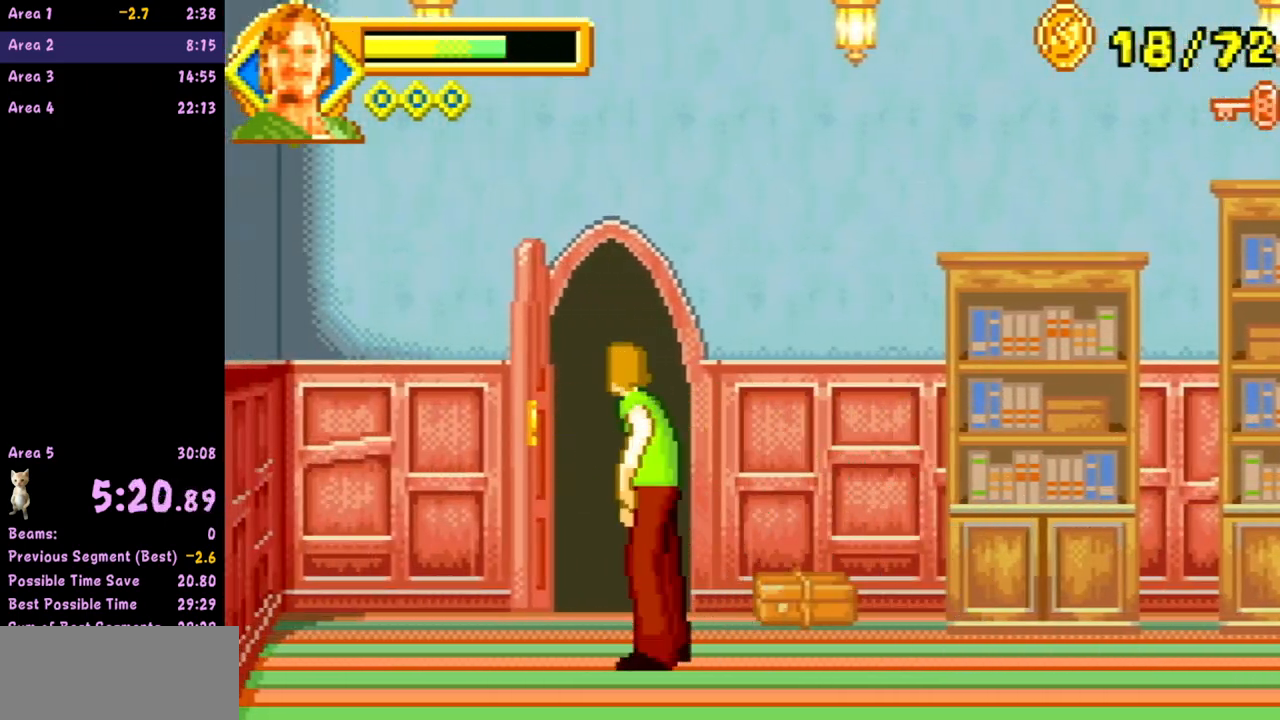
{"buttons": [], "left_stick": "up-left", "events": [[500, "left_stick", "up-left"]]}
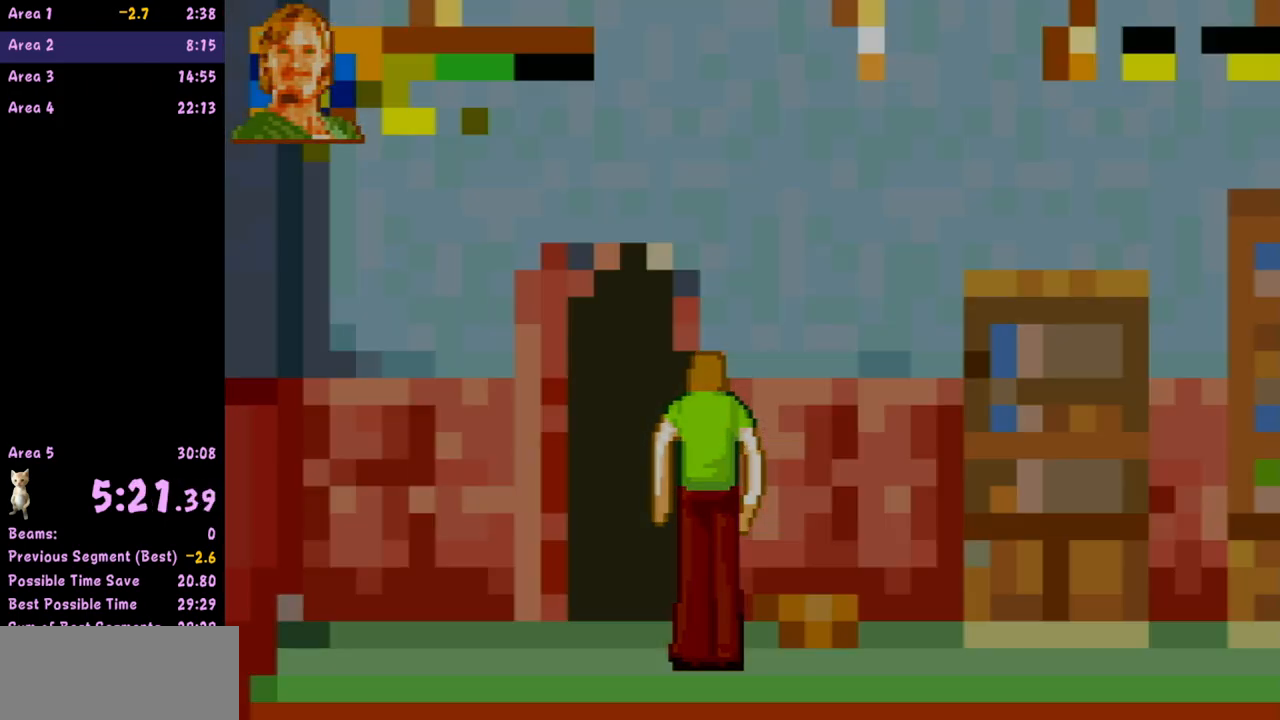
{"buttons": [], "left_stick": "center", "events": [[150, "left_stick", "up"], [400, "left_stick", "center"]]}
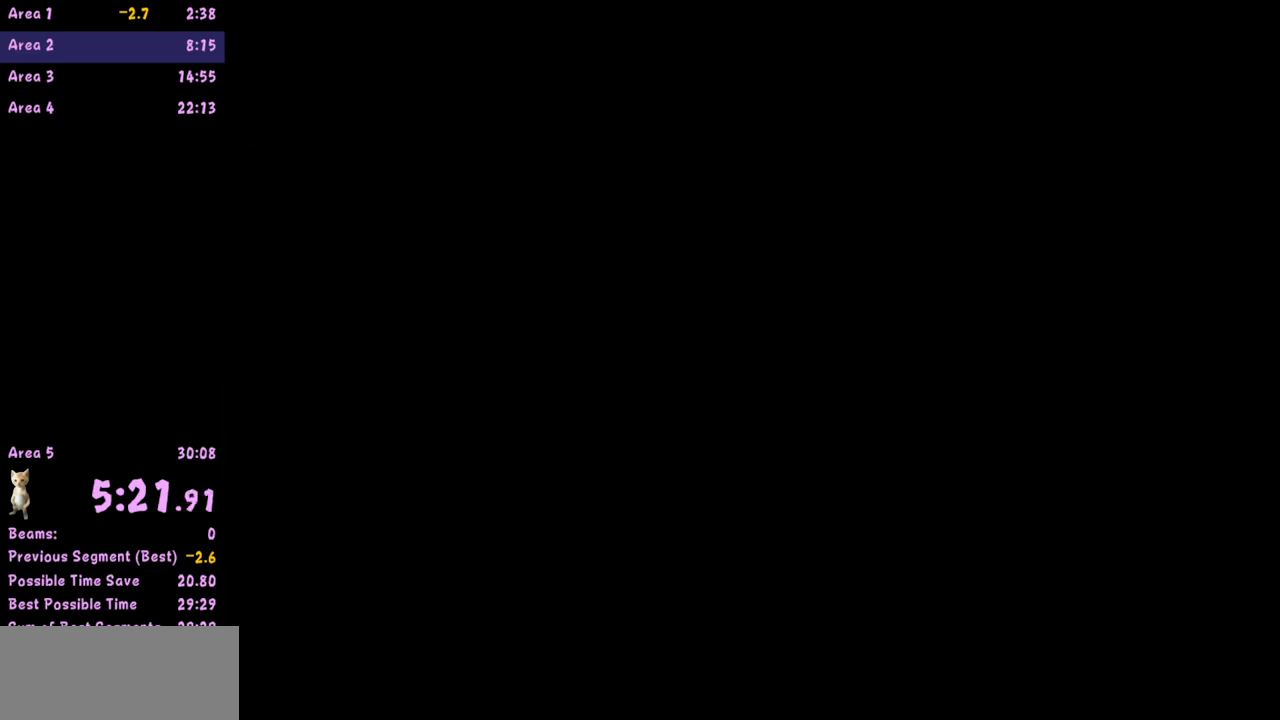
{"buttons": [], "left_stick": "center", "events": []}